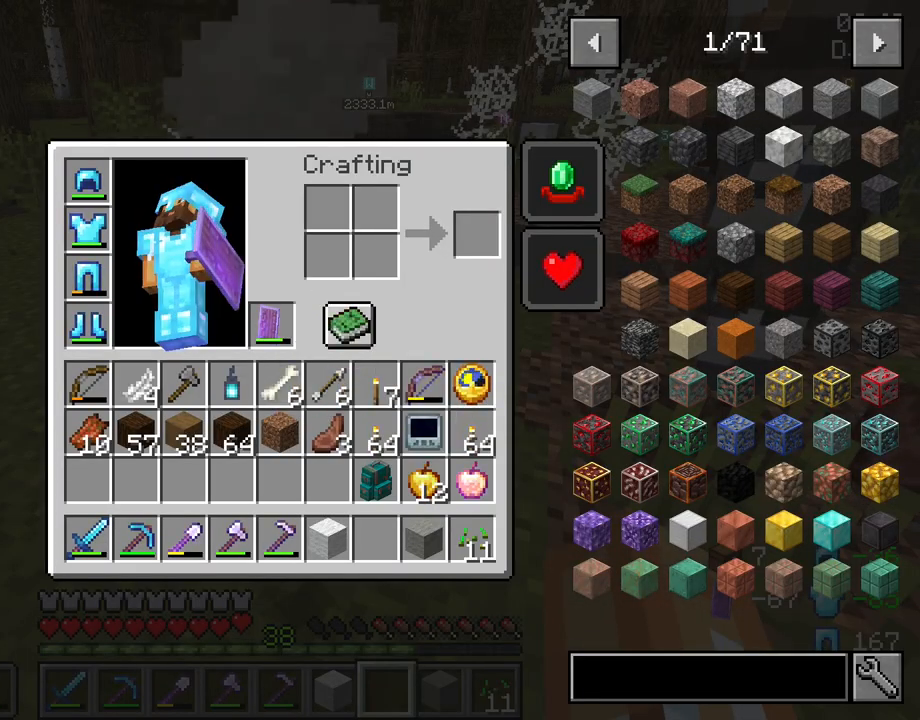
Gameplay with keyboard and mouse; each line is a JSON object with the keys and mouse buttons held at the frame after it. "events" lists presses ("down") and releases ("up") of "1", "2", "3", "4", "5", "a", "alt", "c", "caps_lock", "ctrl", "d", "e", "f", "g", "q", "r", "s", "shift", "space", "t", "tab", "v", "w", "x", "z", "mouse_left", "mouse_wheel" and "mouse_right" between this image and that frame as [ms after this image, input, new state], when the widget could be followed in between. "mouse_left", "mouse_wheel", "mouse_right" = the "left", "wheel", "right" buttons of the "mouse" list. No other keys are recorded. Fast repeated clicks can show as one long hold. "wheel" means that the mouse wheel is clicked or scrolled. Not read: mouse_move.
{"keys": [], "mouse": [], "events": []}
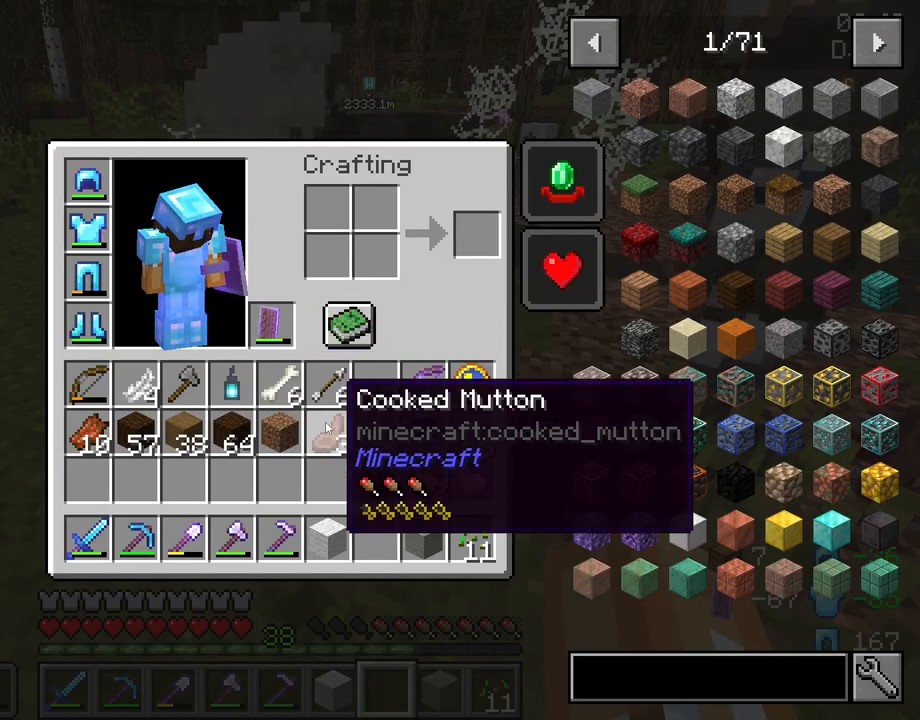
{"keys": [], "mouse": [], "events": [[67, "shift", "down"], [200, "mouse_left", "down"], [300, "mouse_left", "up"], [483, "shift", "up"]]}
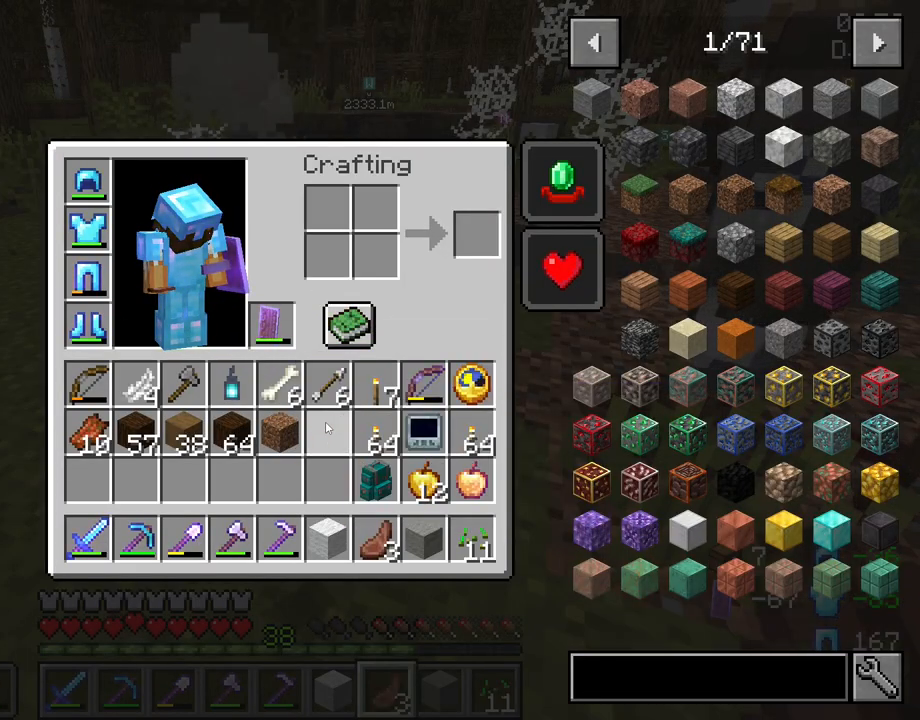
{"keys": ["a"], "mouse": [], "events": [[83, "e", "down"], [167, "e", "up"], [267, "a", "down"]]}
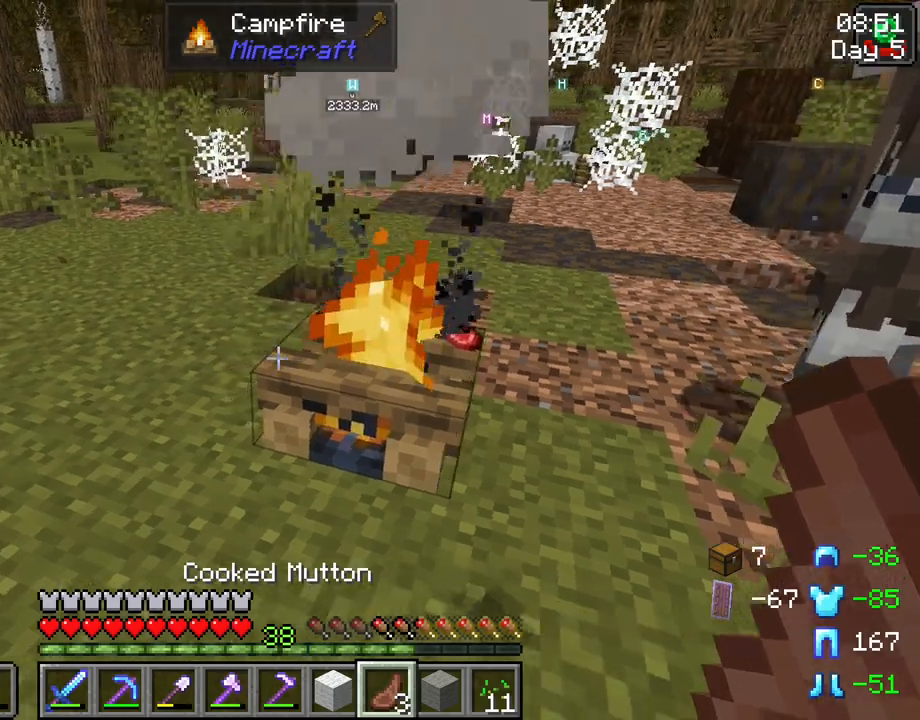
{"keys": [], "mouse": [], "events": [[100, "w", "down"], [383, "a", "up"], [417, "w", "up"]]}
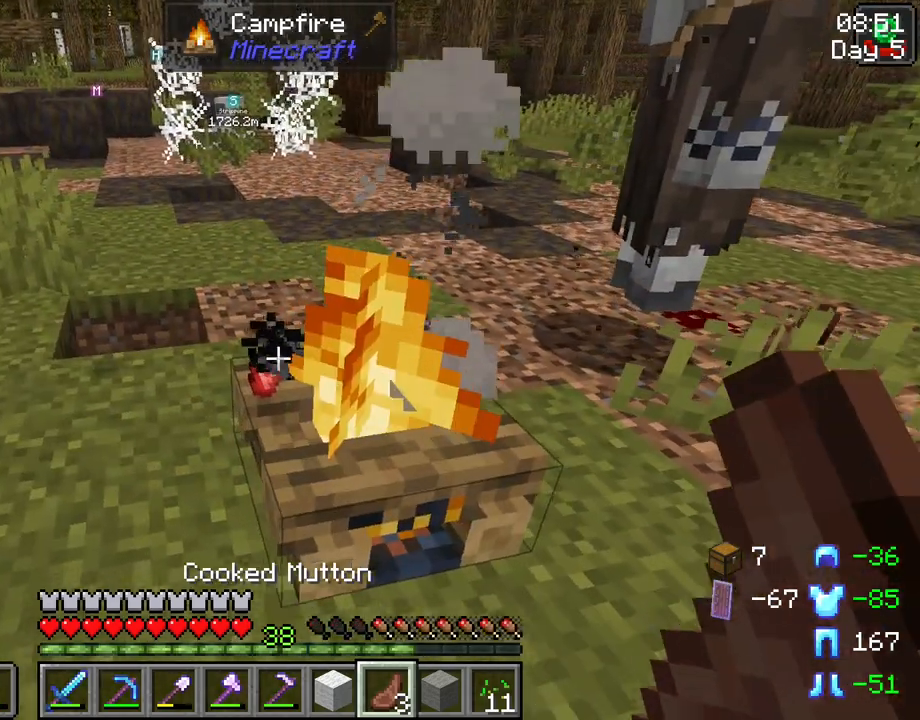
{"keys": [], "mouse": [], "events": []}
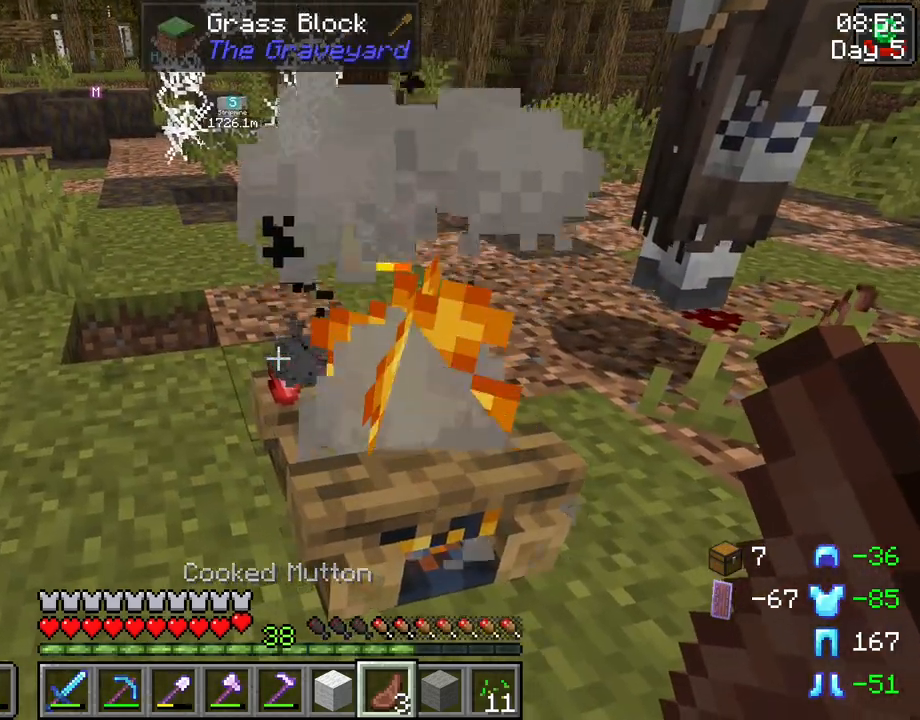
{"keys": [], "mouse": [], "events": []}
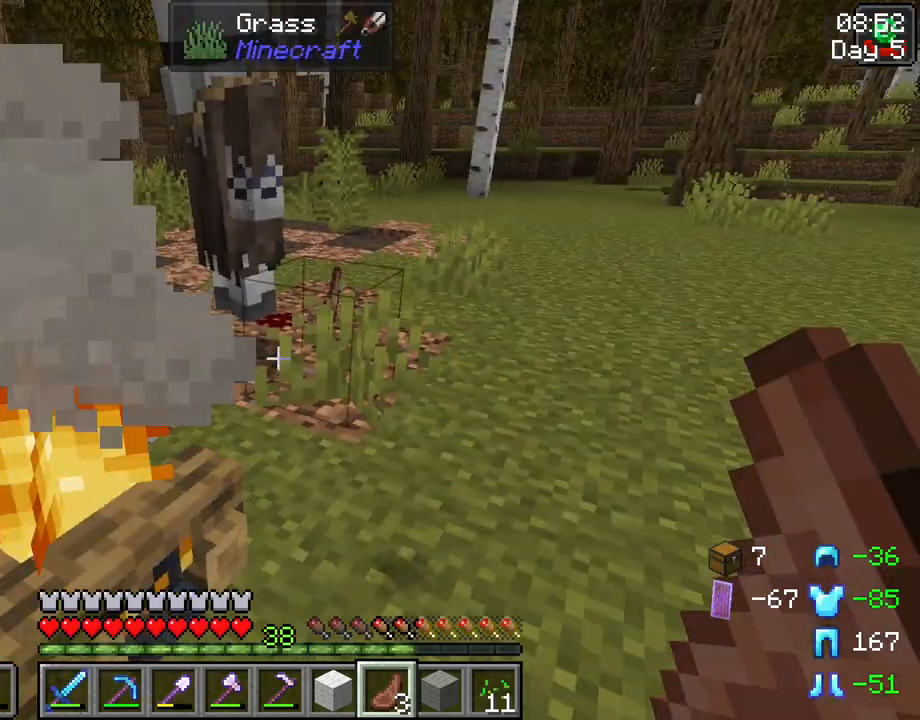
{"keys": ["w"], "mouse": [], "events": [[467, "w", "down"]]}
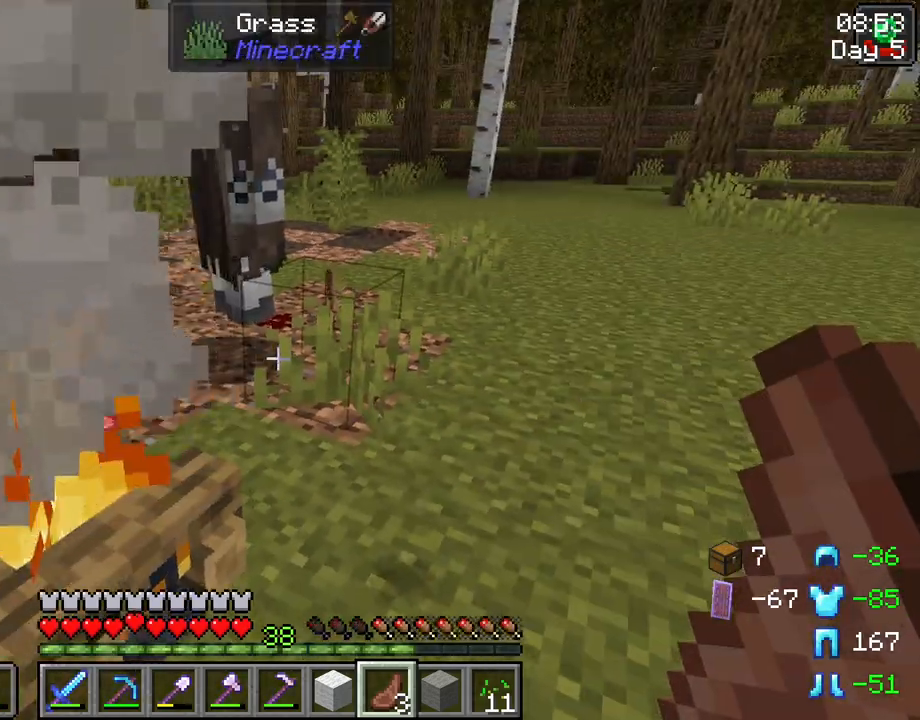
{"keys": ["w"], "mouse": [], "events": [[17, "d", "down"], [250, "d", "up"]]}
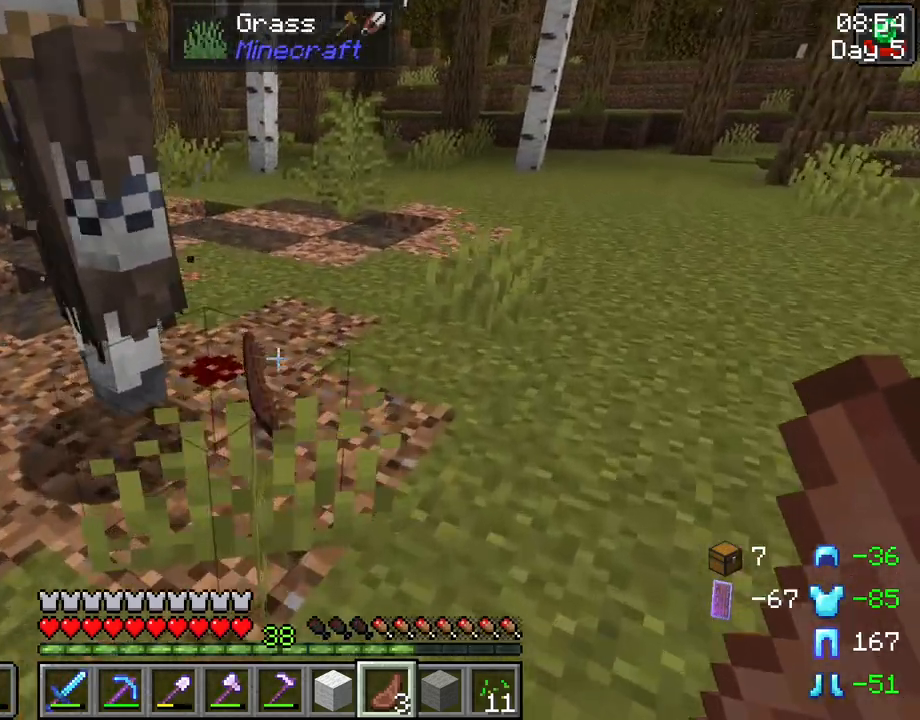
{"keys": ["d"], "mouse": [], "events": [[267, "w", "up"], [450, "d", "down"]]}
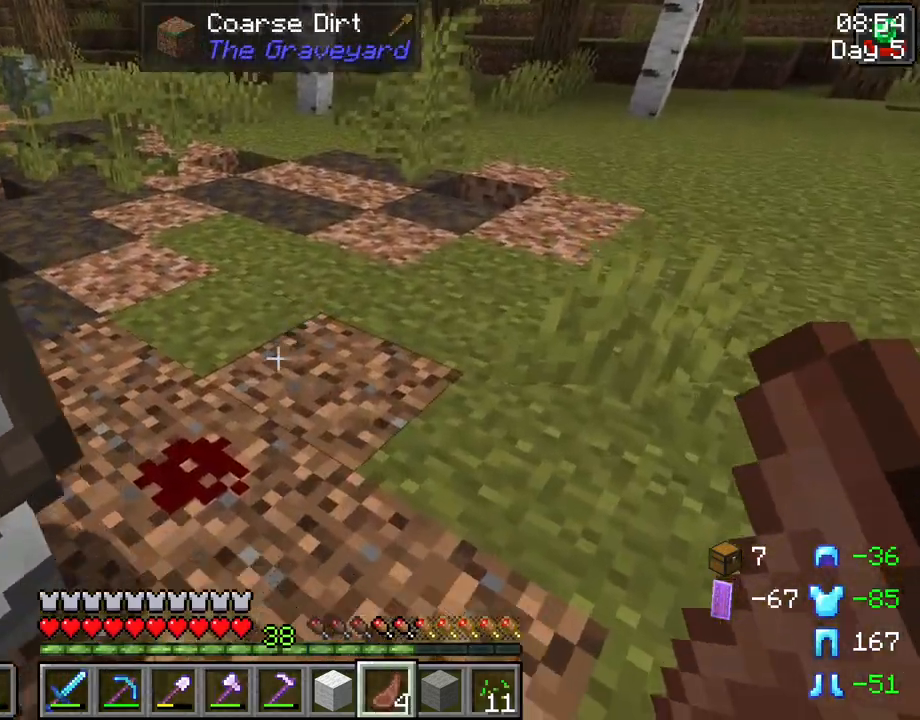
{"keys": [], "mouse": ["left"], "events": [[50, "s", "down"], [100, "d", "up"], [333, "a", "down"], [383, "s", "up"], [433, "a", "up"], [467, "mouse_left", "down"]]}
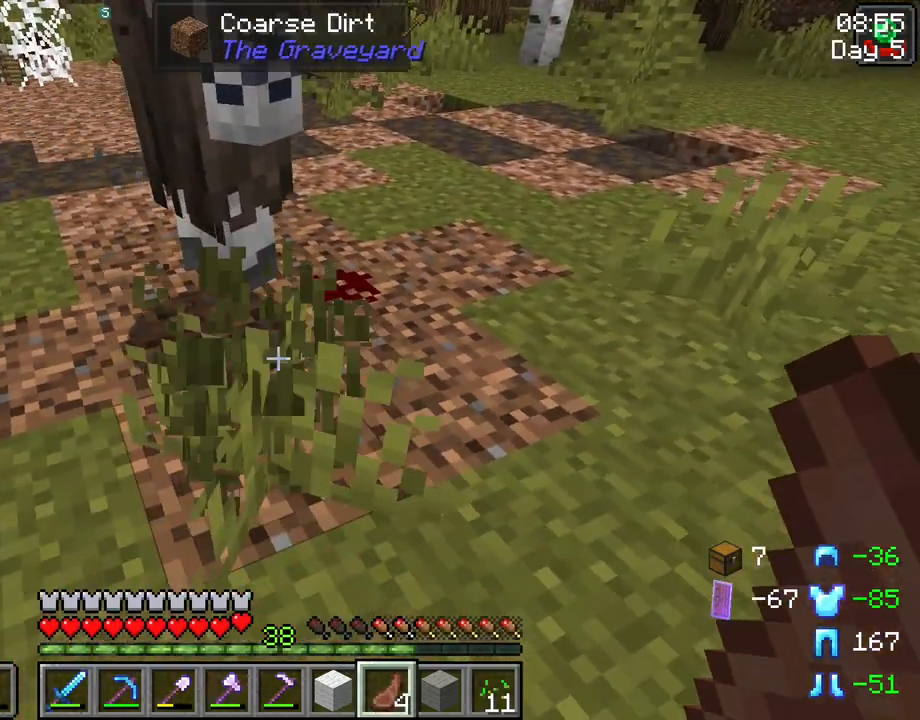
{"keys": [], "mouse": [], "events": [[67, "mouse_left", "up"]]}
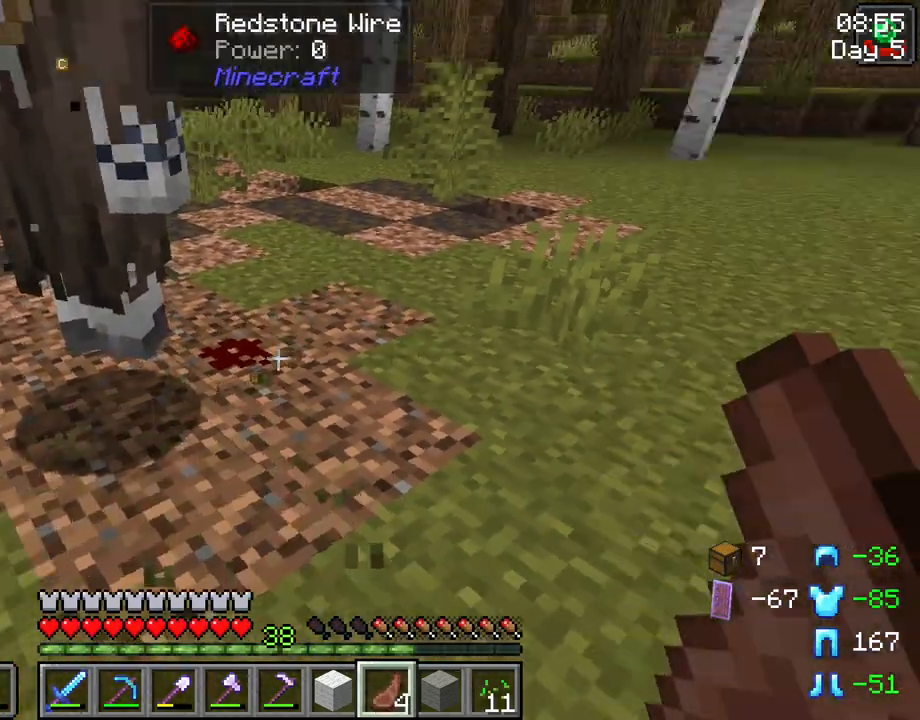
{"keys": ["r"], "mouse": [], "events": [[133, "r", "down"], [367, "mouse_left", "down"], [450, "mouse_left", "up"]]}
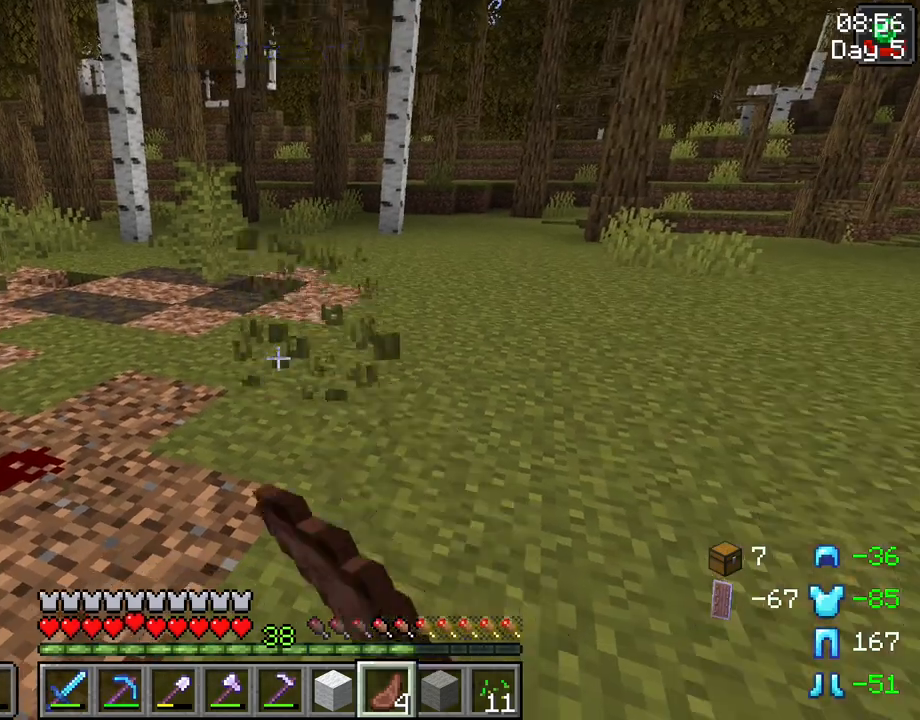
{"keys": [], "mouse": [], "events": [[183, "r", "up"]]}
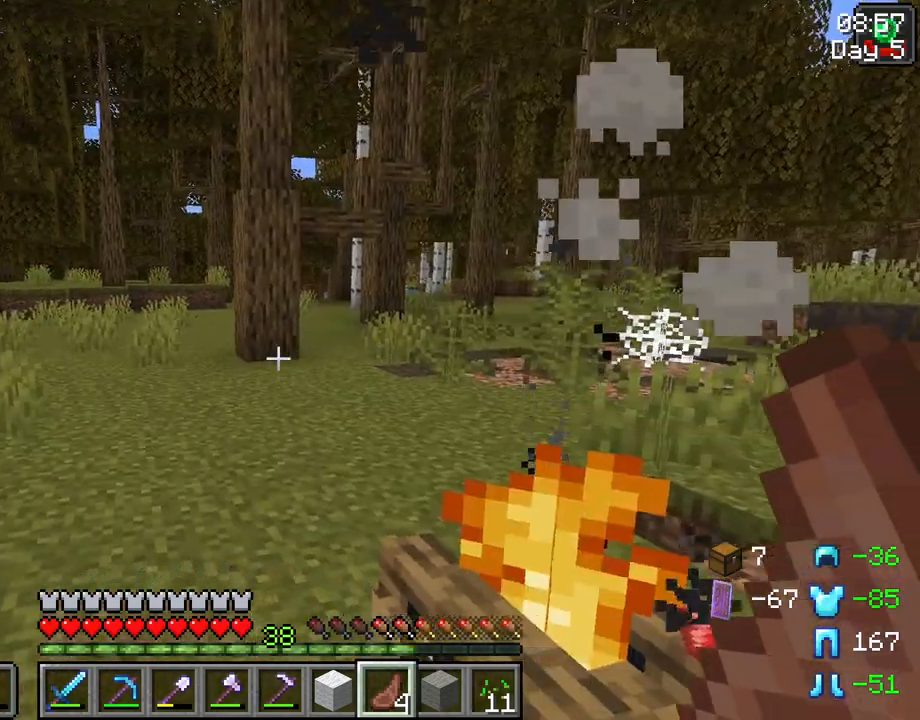
{"keys": [], "mouse": ["right"], "events": [[117, "mouse_right", "down"]]}
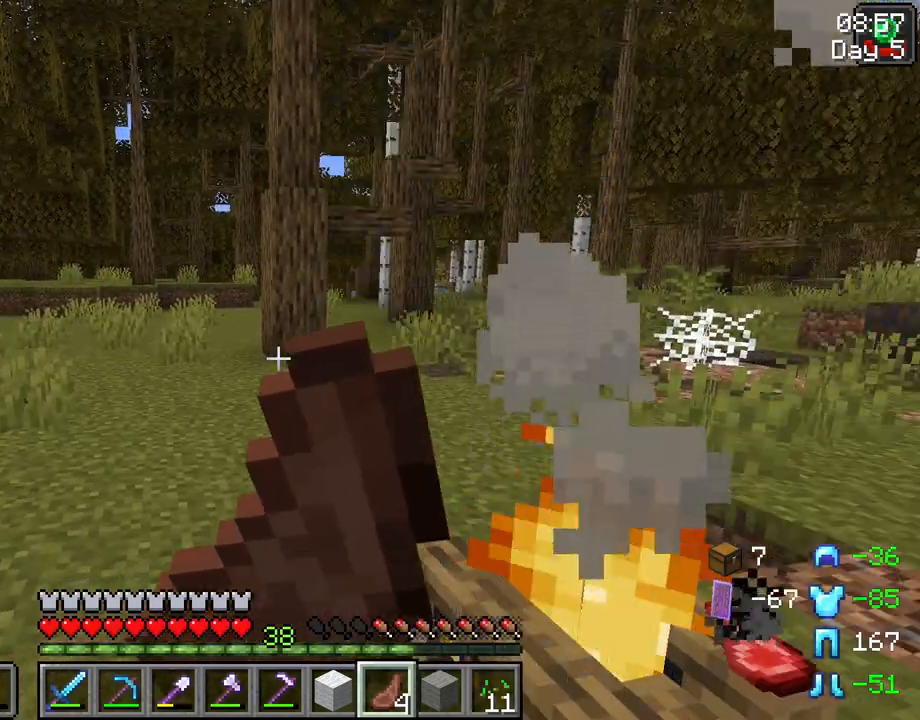
{"keys": [], "mouse": ["right"], "events": []}
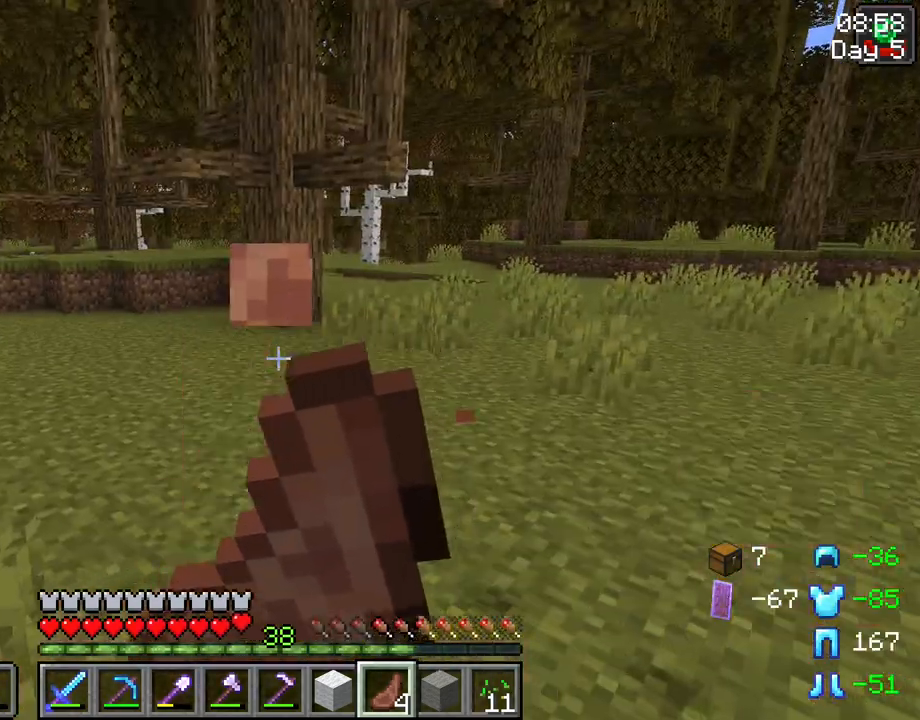
{"keys": [], "mouse": ["right"], "events": []}
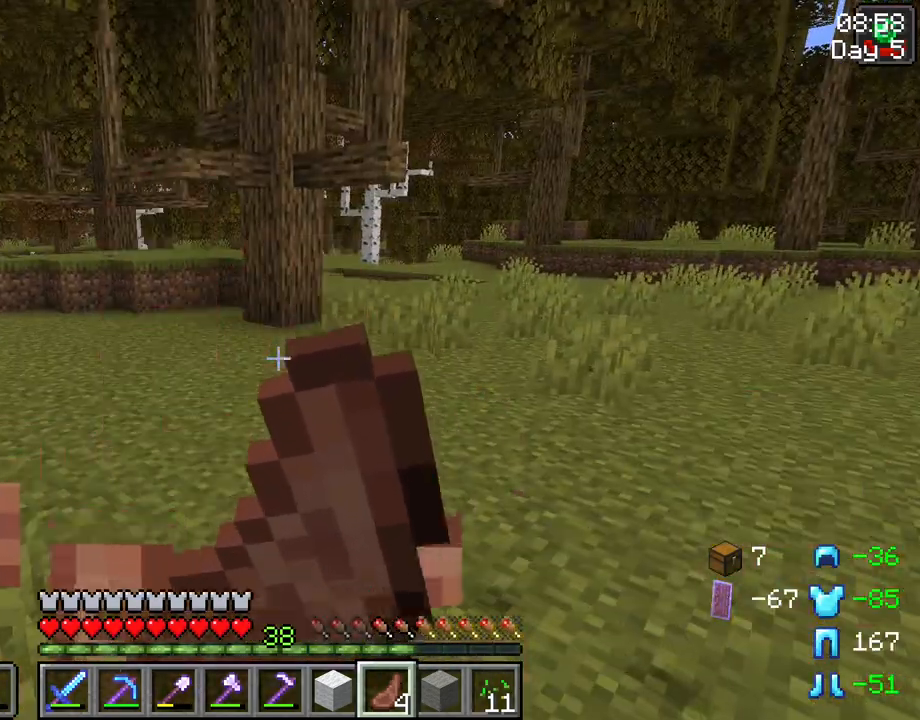
{"keys": [], "mouse": ["right"], "events": []}
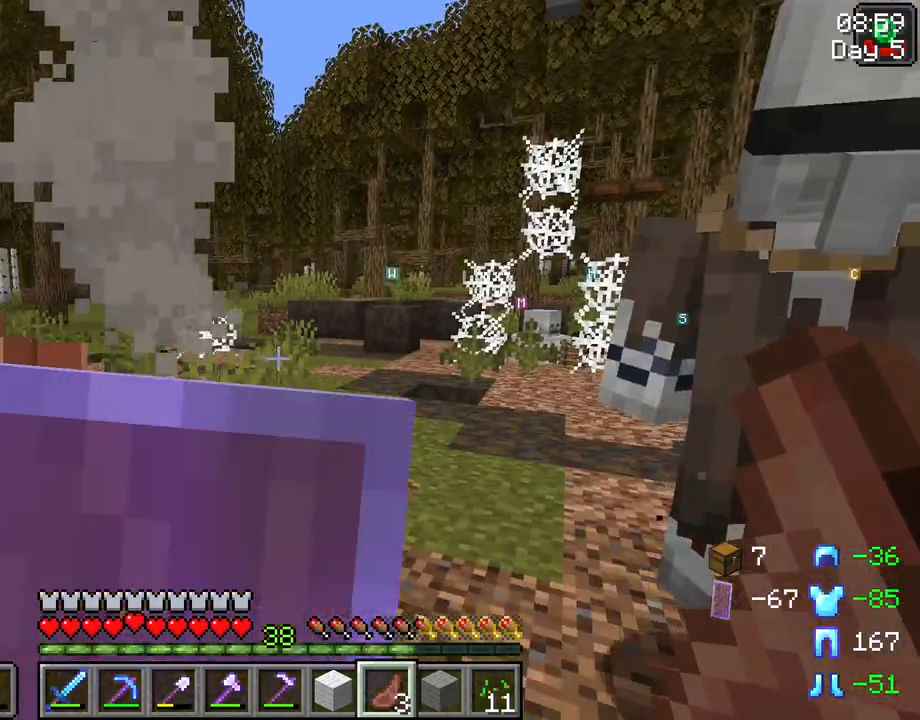
{"keys": [], "mouse": ["wheel"], "events": [[167, "mouse_right", "up"], [500, "mouse_wheel", "down"]]}
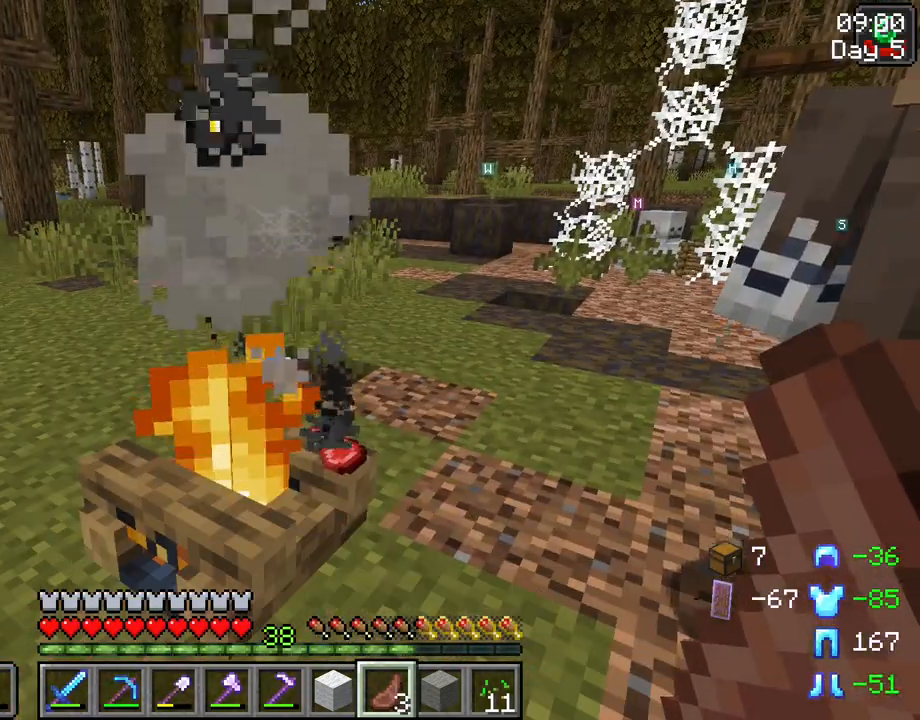
{"keys": [], "mouse": [], "events": [[50, "mouse_wheel", "up"], [100, "mouse_wheel", "down"], [150, "mouse_wheel", "up"], [283, "mouse_wheel", "down"], [333, "mouse_wheel", "up"]]}
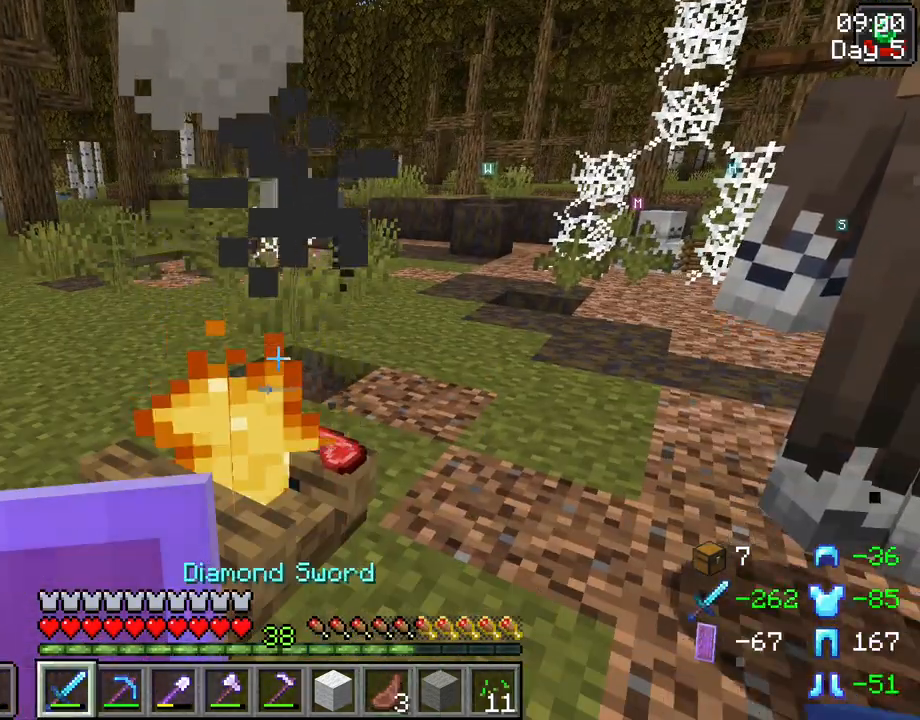
{"keys": [], "mouse": [], "events": []}
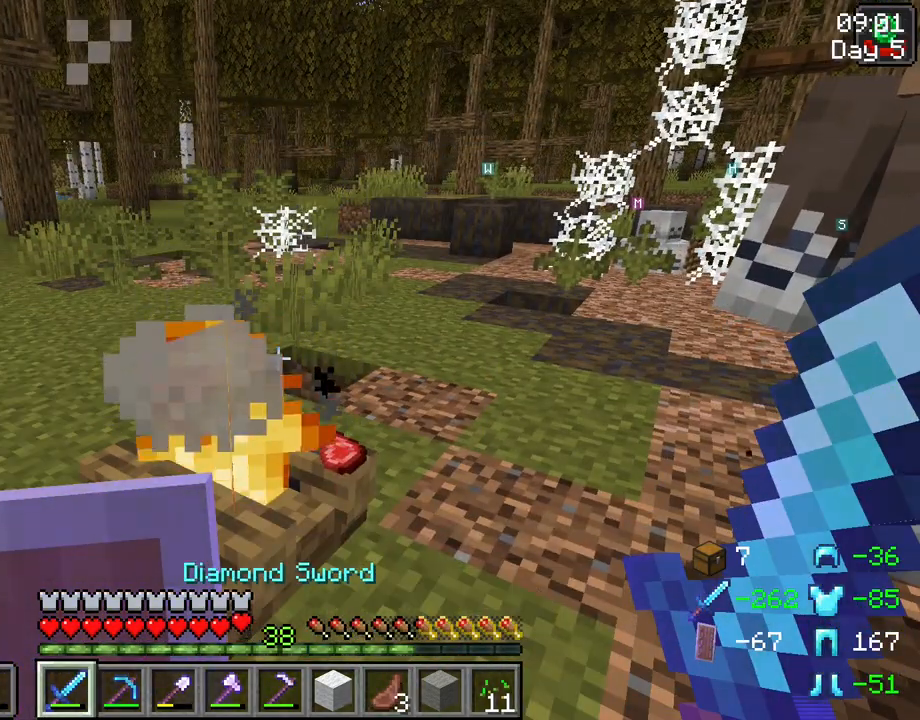
{"keys": [], "mouse": [], "events": []}
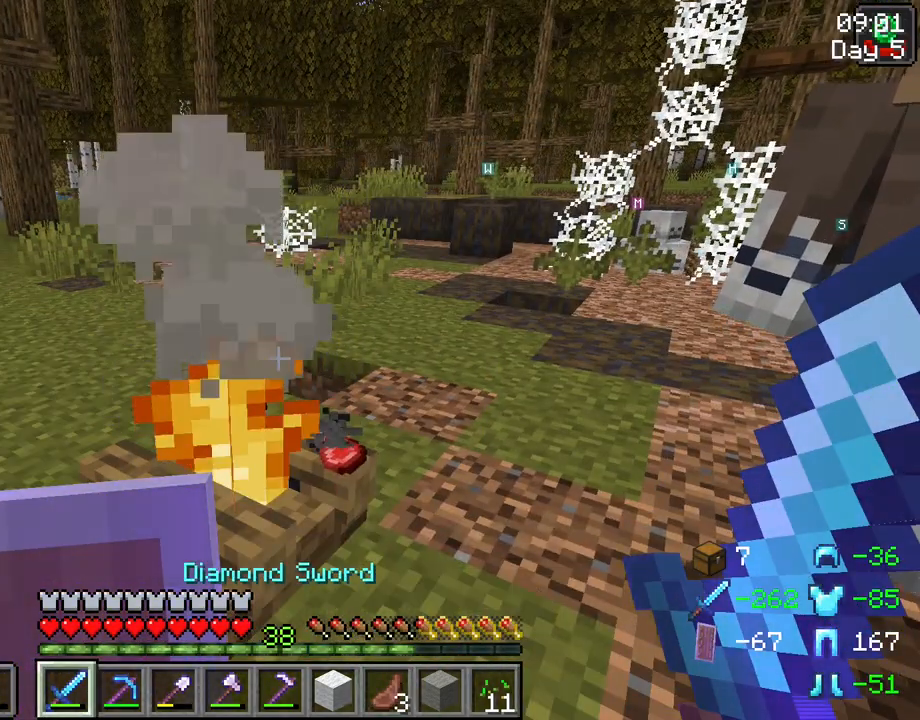
{"keys": [], "mouse": [], "events": []}
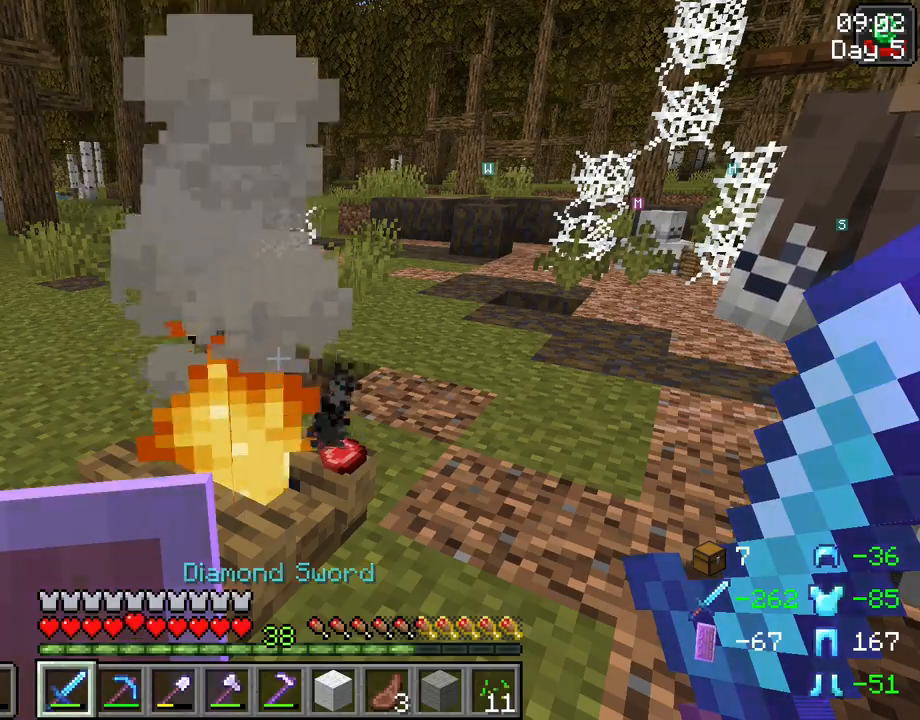
{"keys": [], "mouse": [], "events": []}
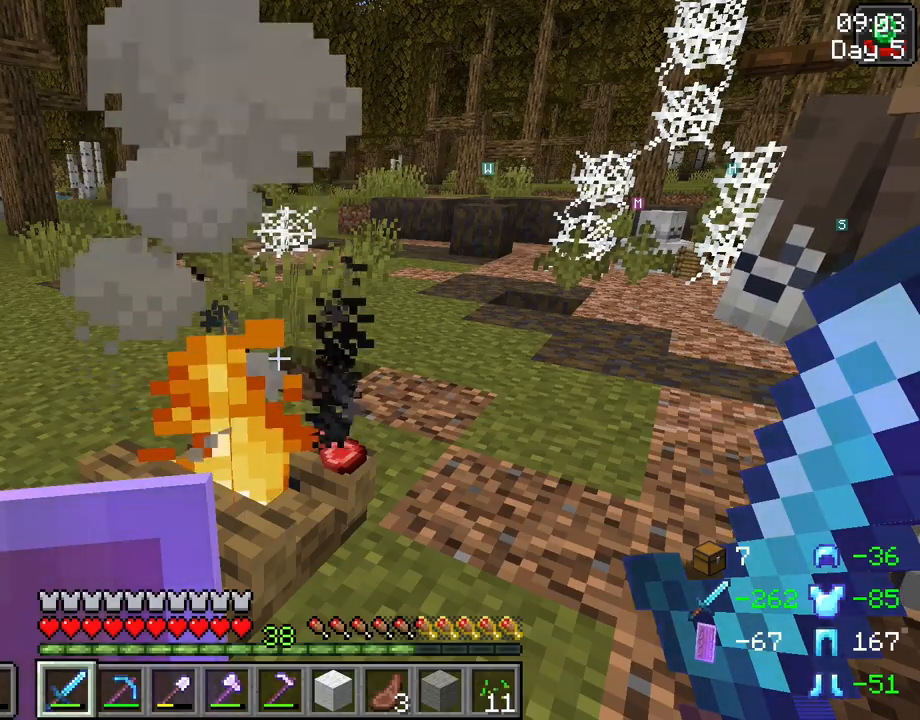
{"keys": [], "mouse": [], "events": []}
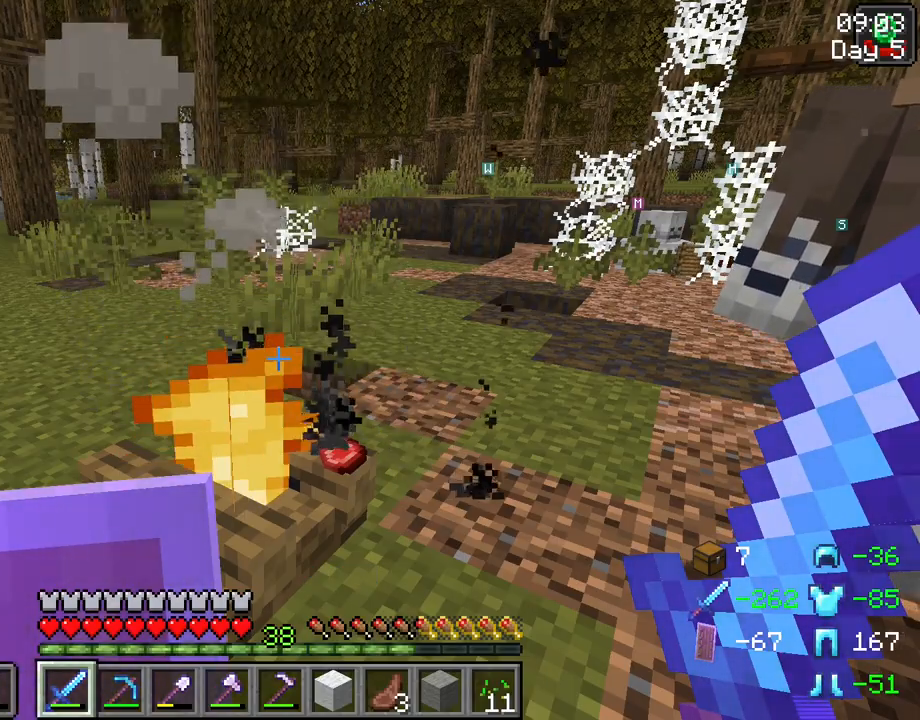
{"keys": [], "mouse": [], "events": []}
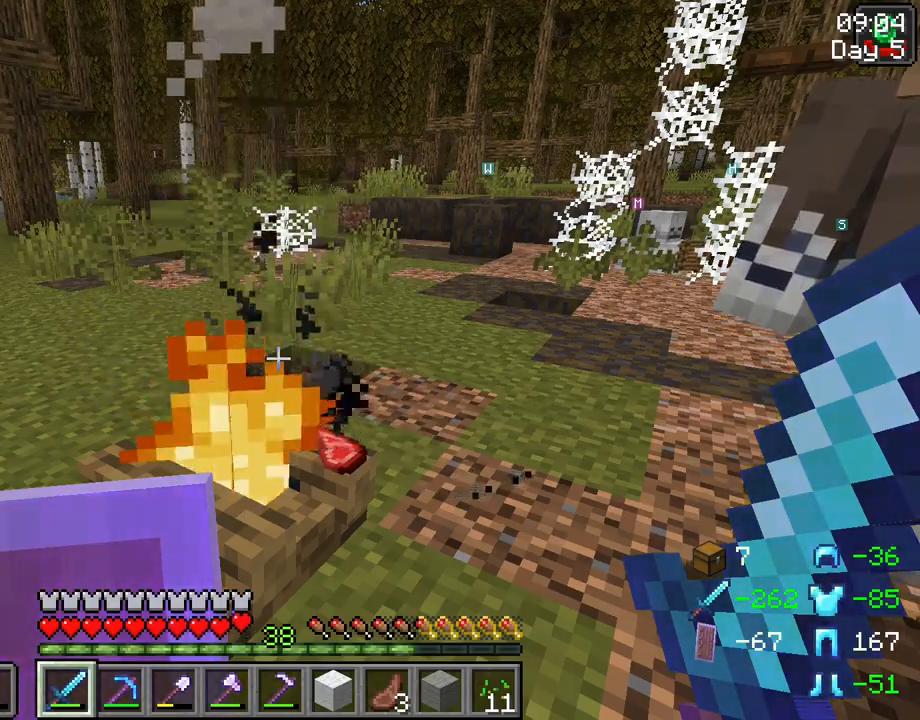
{"keys": [], "mouse": [], "events": []}
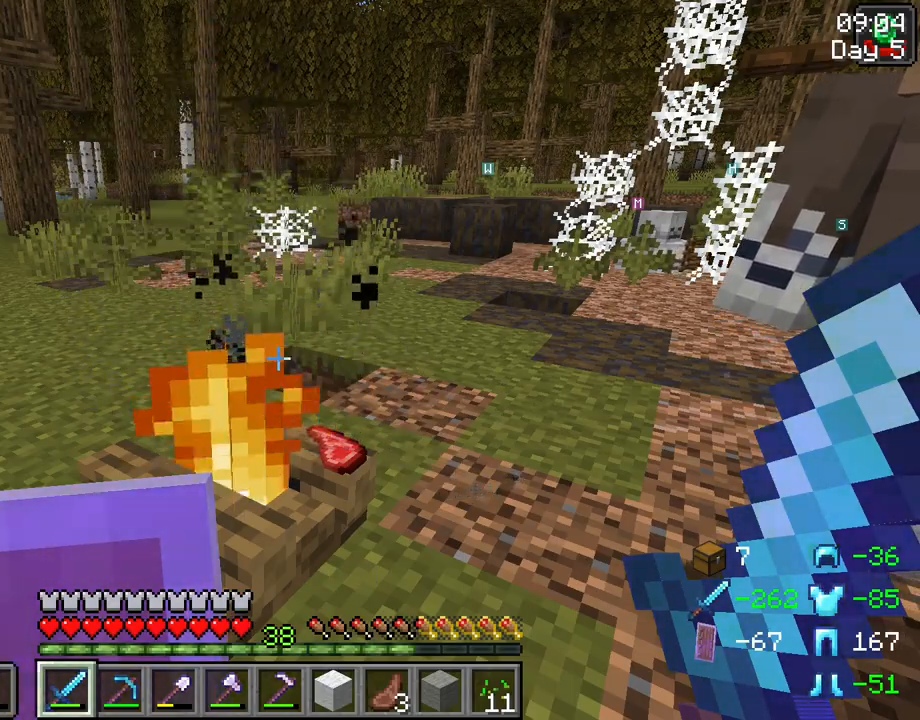
{"keys": [], "mouse": [], "events": []}
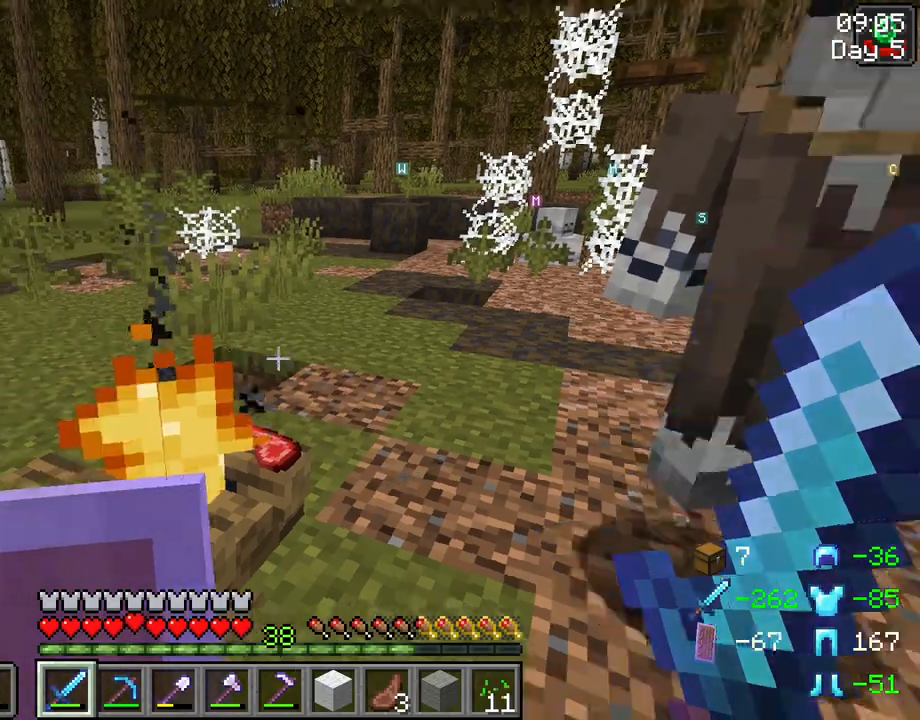
{"keys": ["d", "w"], "mouse": [], "events": [[283, "w", "down"], [467, "d", "down"]]}
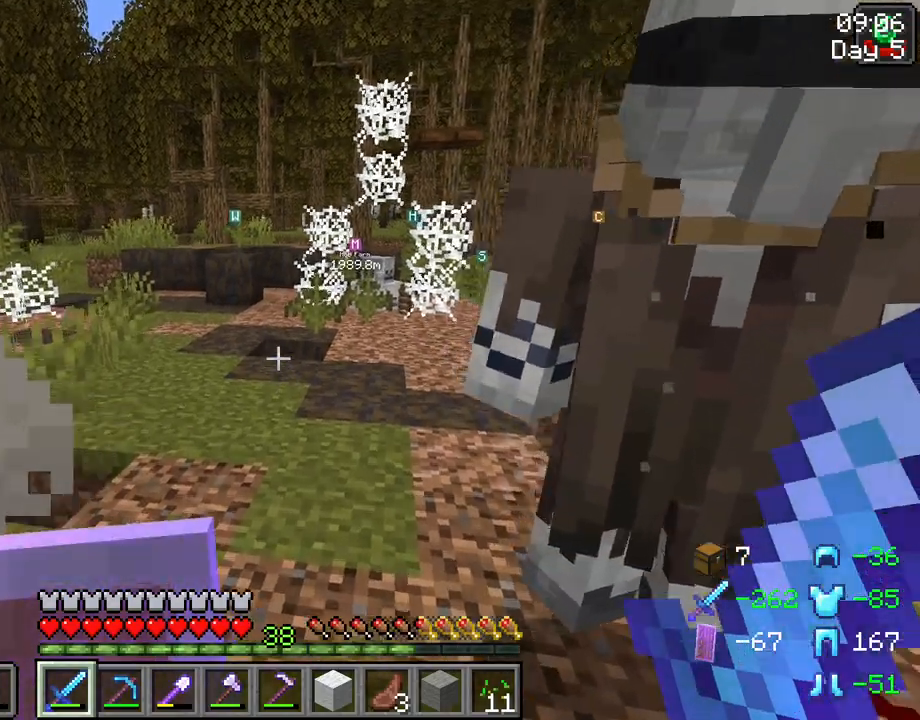
{"keys": ["w"], "mouse": [], "events": [[117, "d", "up"]]}